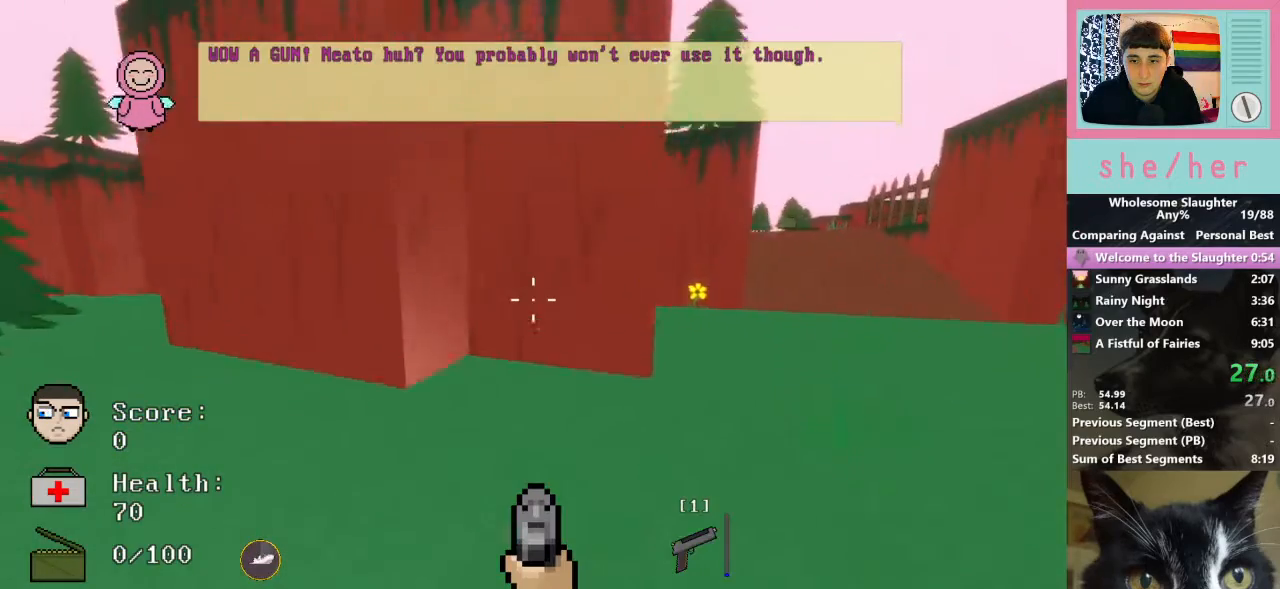
Gameplay with keyboard and mouse; each line is a JSON object with the keys and mouse buttons held at the frame after it. "events" lists presses ("down") and releases ("up") of "1", "2", "3", "4", "5", "a", "alt", "c", "caps_lock", "ctrl", "d", "e", "f", "g", "q", "r", "s", "shift", "space", "t", "tab", "v", "w", "x", "y", "mouse_left", "mouse_wheel" and "mouse_right" between this image and that frame as [ms after this image, input, new state], when the widget could be followed in between. "mouse_left", "mouse_wheel", "mouse_right" = the "left", "wheel", "right" buttons of the "mouse" list. No other keys are recorded. "wheel" means that the mouse wheel is clicked or scrolled. Not read: mouse_move.
{"keys": ["d", "w"], "mouse": [], "events": [[267, "shift", "down"], [433, "shift", "up"]]}
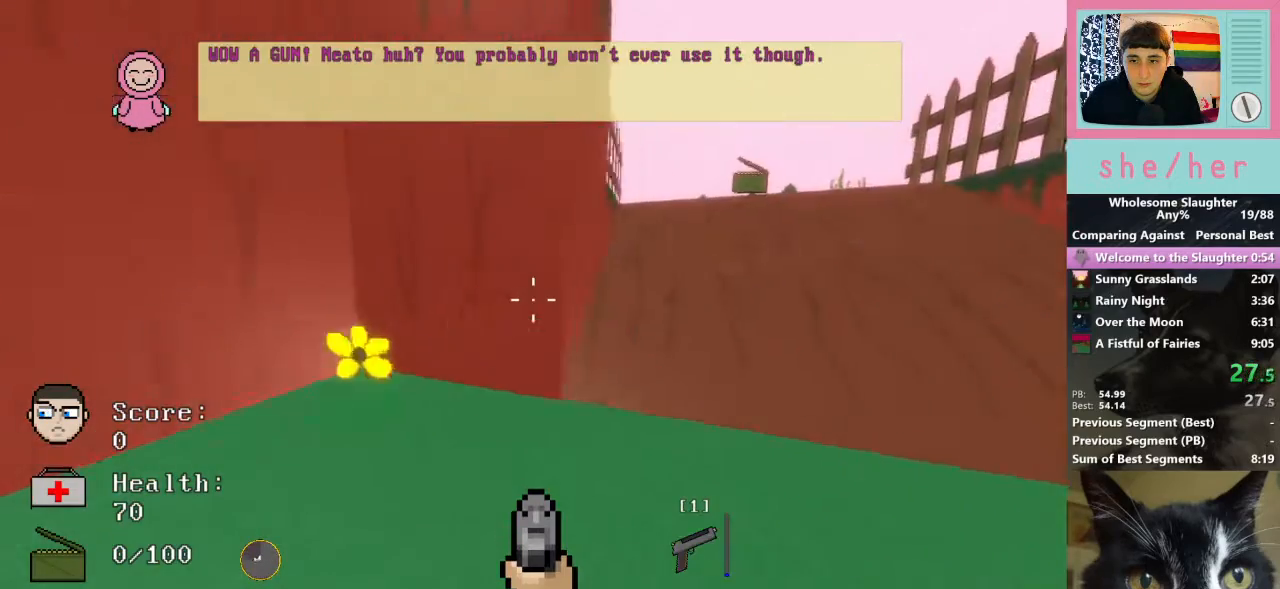
{"keys": ["d", "w"], "mouse": [], "events": []}
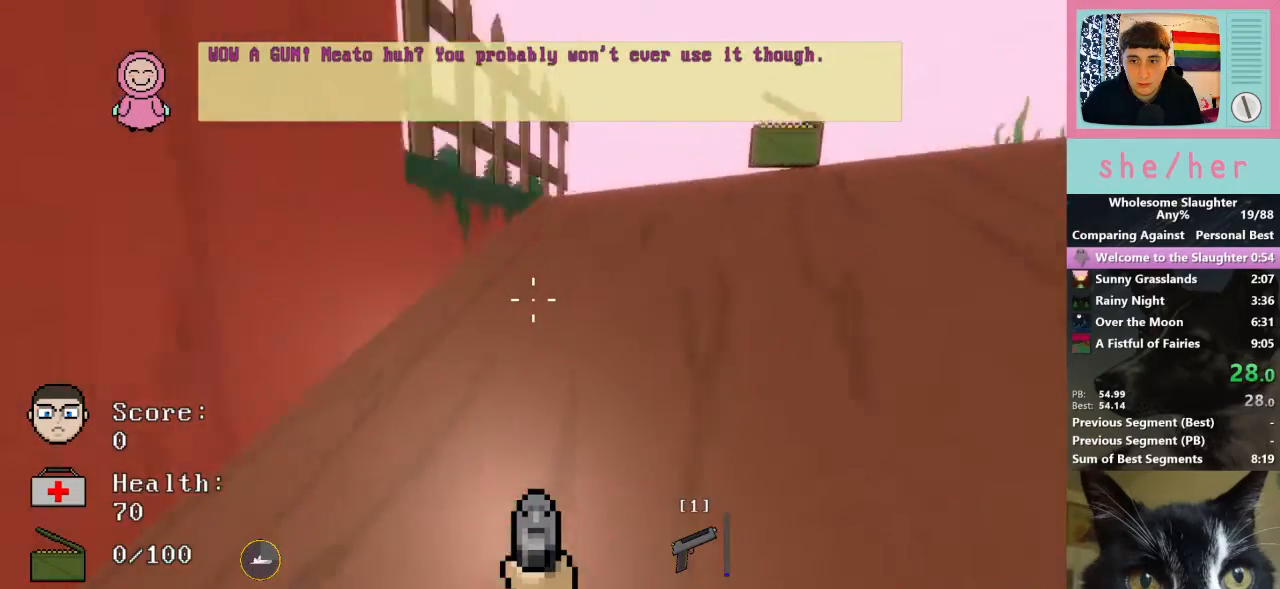
{"keys": ["d", "w"], "mouse": [], "events": [[367, "shift", "down"], [467, "shift", "up"]]}
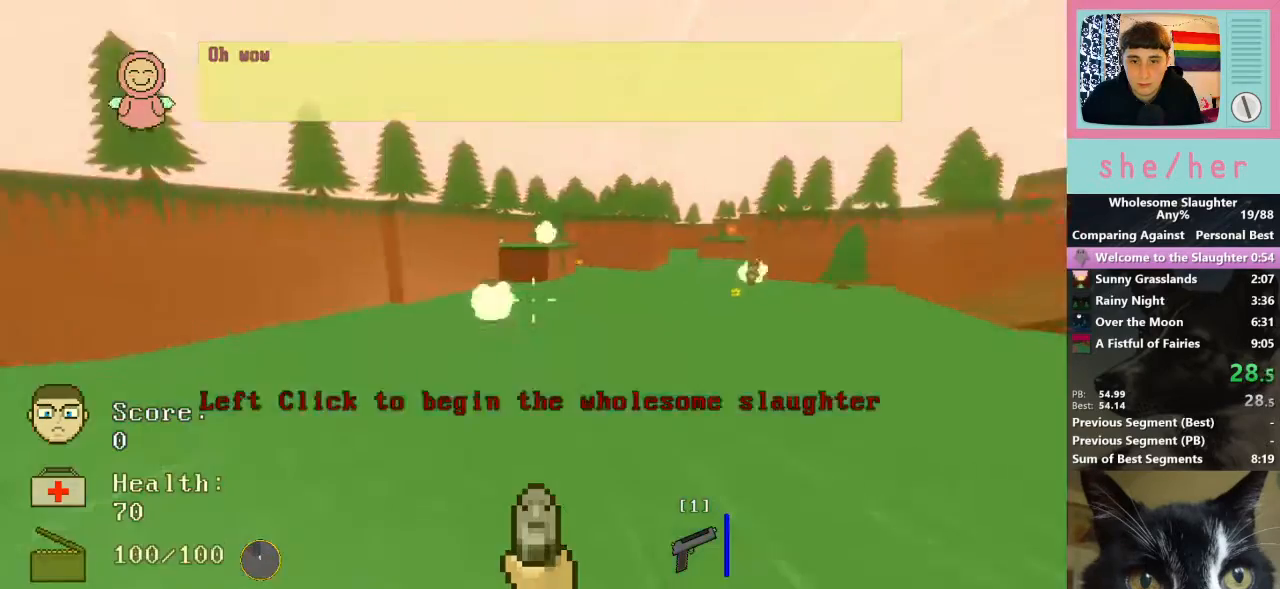
{"keys": ["w"], "mouse": ["left"], "events": [[67, "d", "up"], [67, "mouse_left", "down"]]}
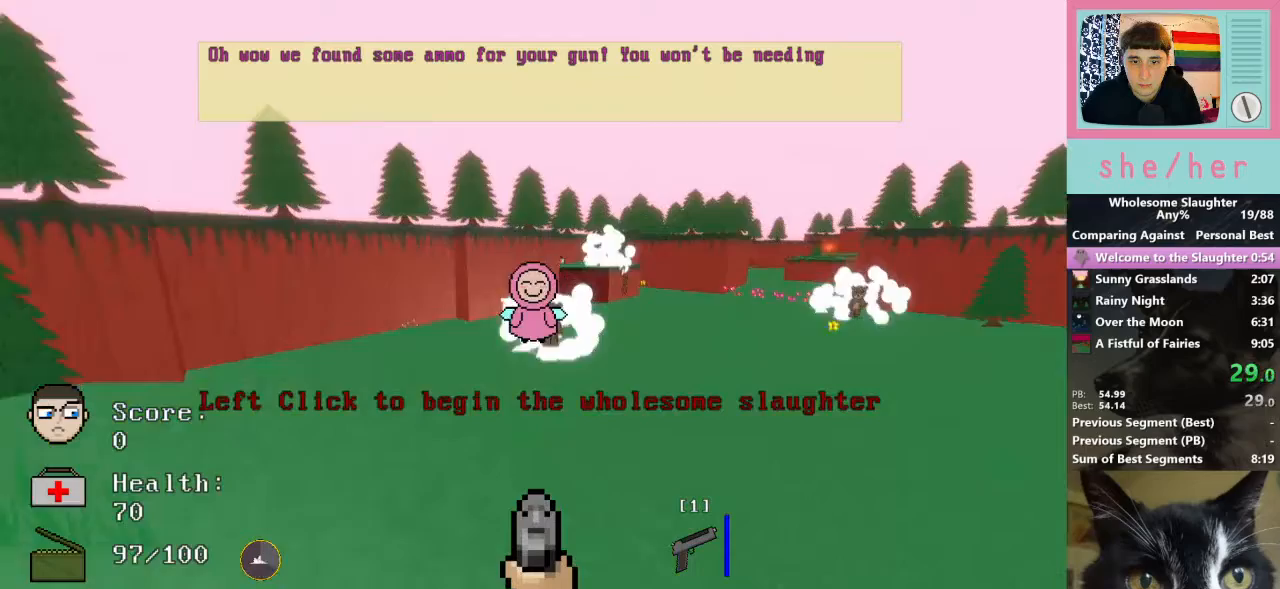
{"keys": ["w"], "mouse": ["left"], "events": []}
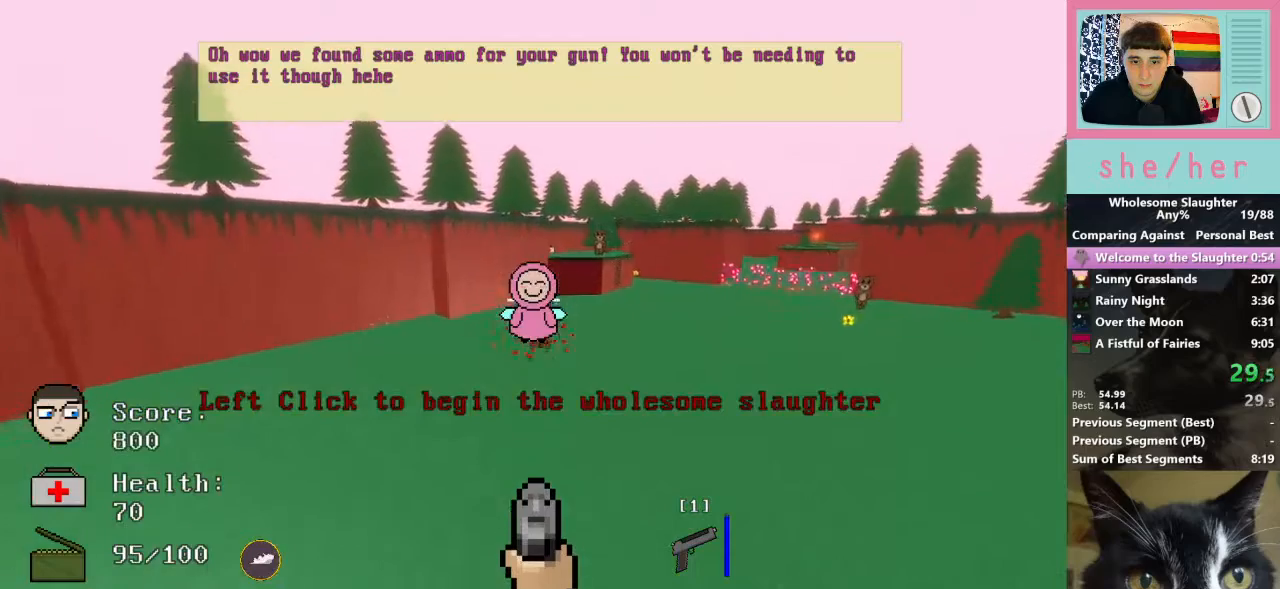
{"keys": ["a", "w"], "mouse": [], "events": [[100, "a", "down"], [367, "mouse_left", "up"]]}
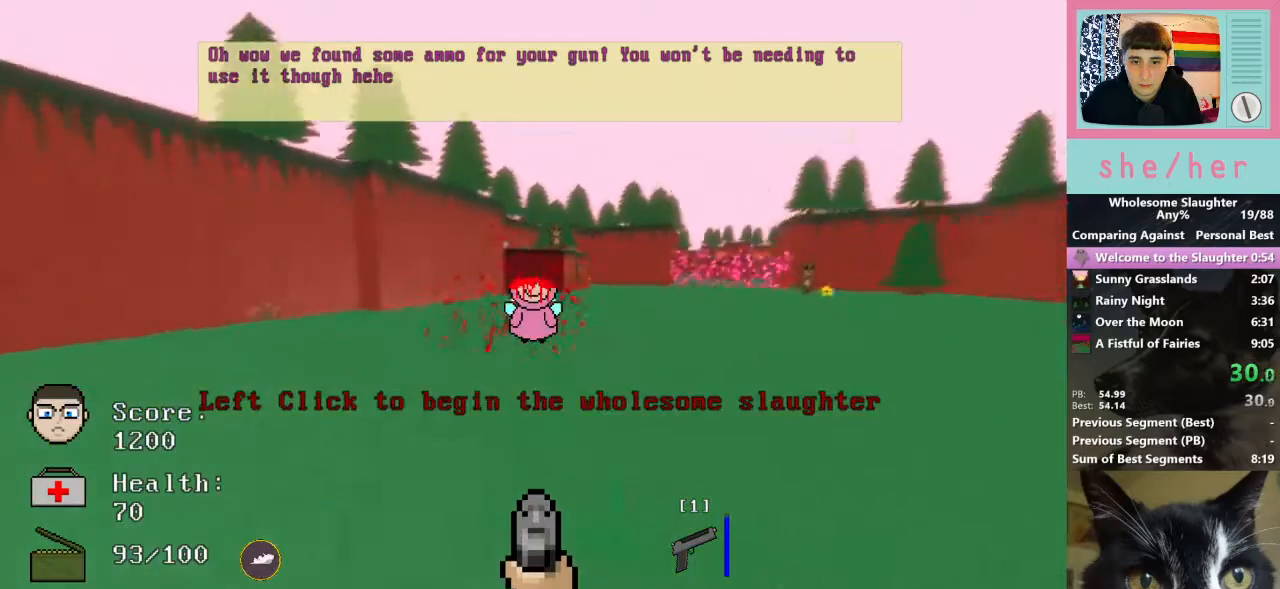
{"keys": ["a", "w"], "mouse": [], "events": []}
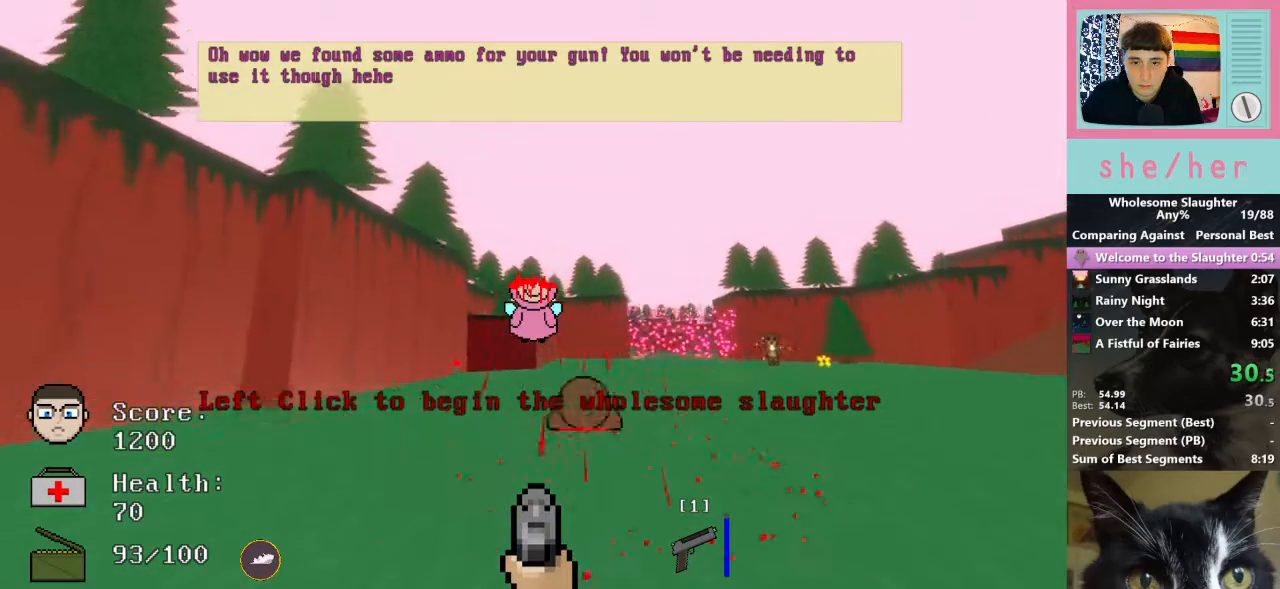
{"keys": ["w"], "mouse": ["left"], "events": [[33, "mouse_left", "down"], [467, "a", "up"]]}
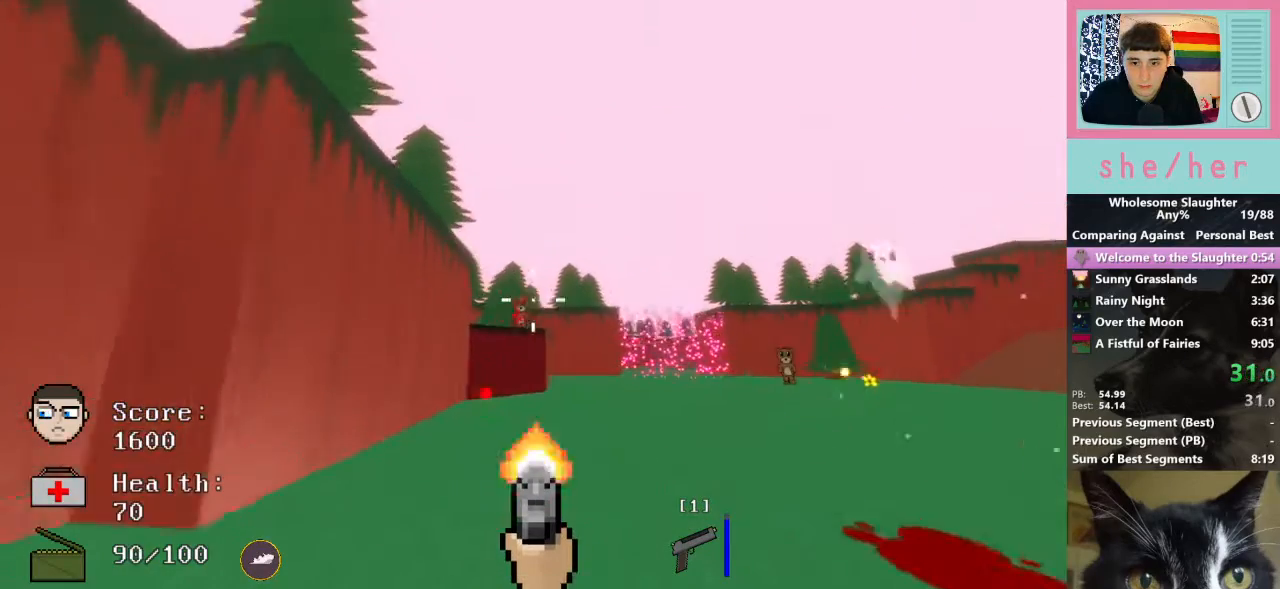
{"keys": ["d", "w"], "mouse": ["left"], "events": [[300, "d", "down"]]}
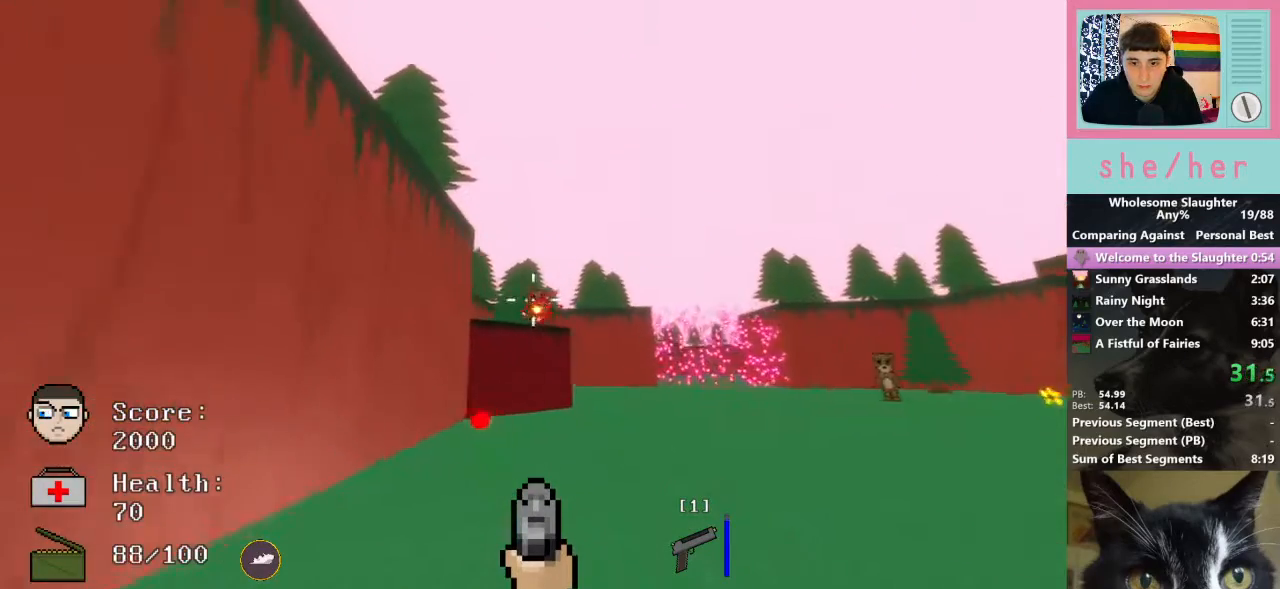
{"keys": ["d", "w"], "mouse": [], "events": [[467, "mouse_left", "up"]]}
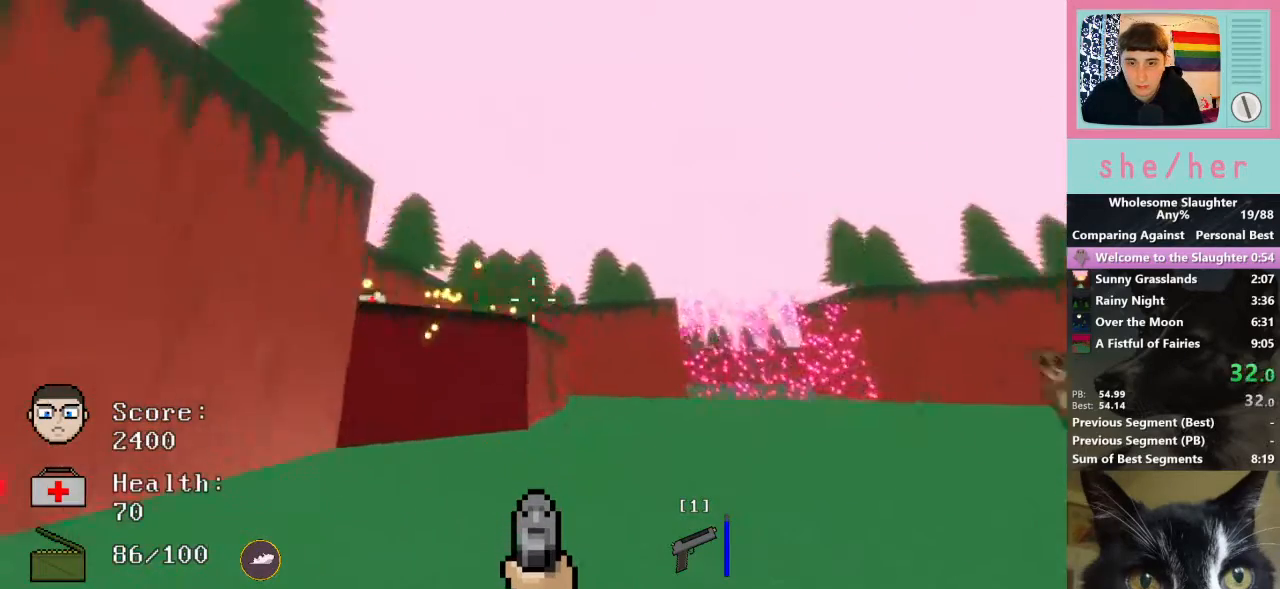
{"keys": ["a", "w"], "mouse": [], "events": [[67, "a", "down"], [67, "d", "up"]]}
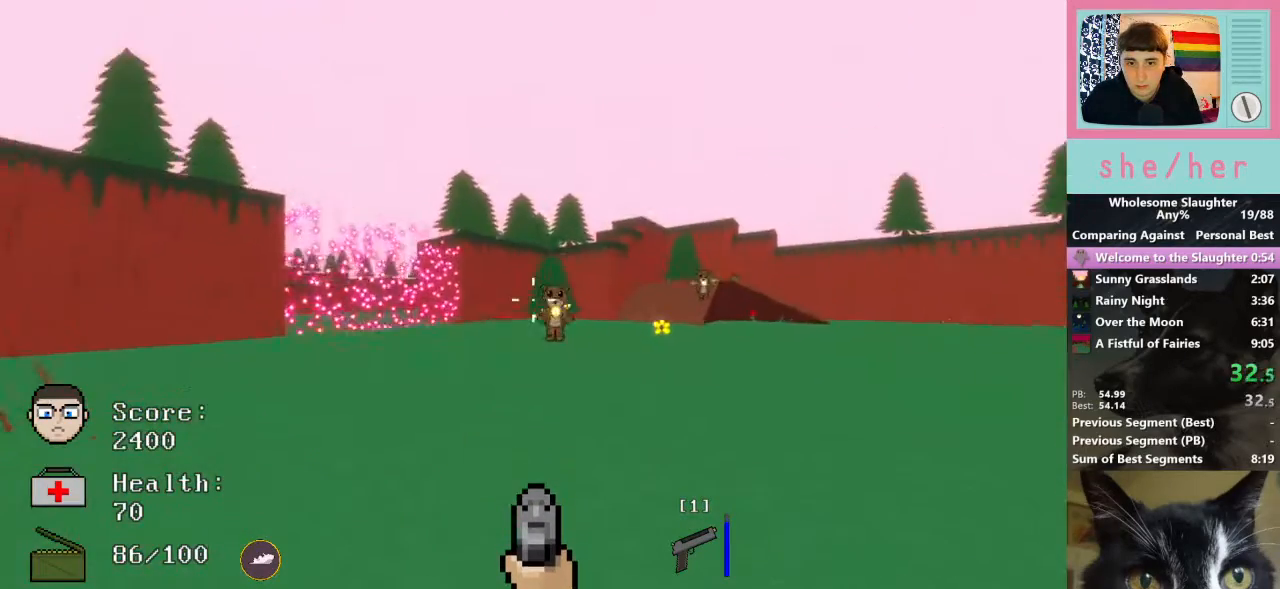
{"keys": ["a"], "mouse": ["left"], "events": [[67, "mouse_left", "down"], [400, "w", "up"]]}
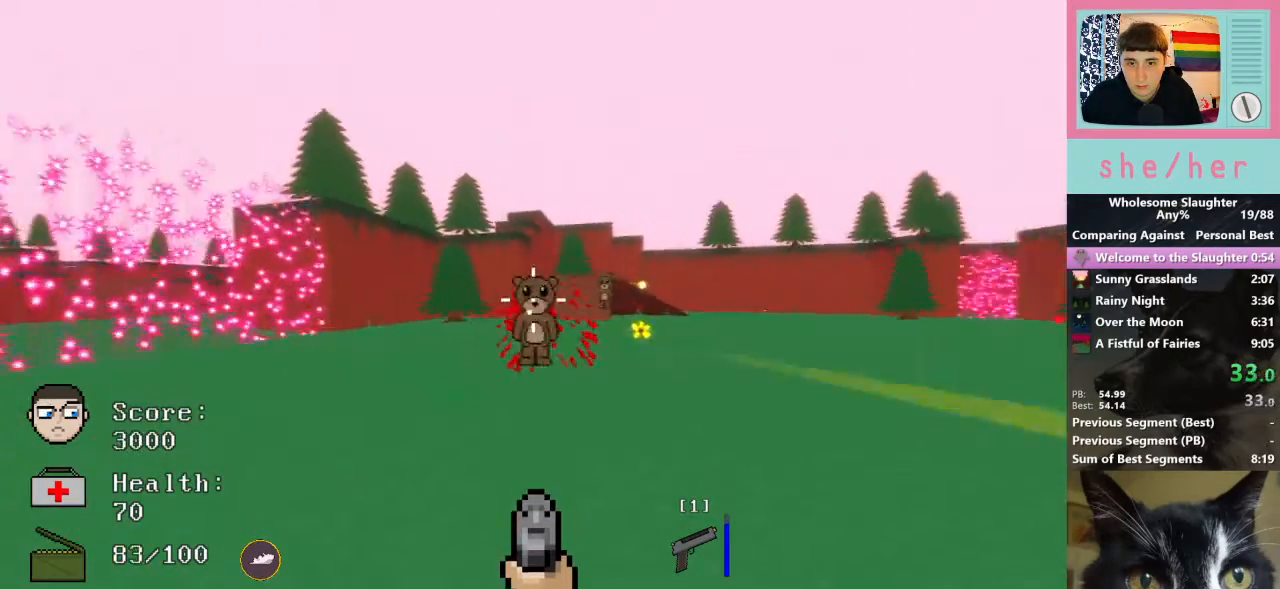
{"keys": ["a"], "mouse": ["left"], "events": [[67, "s", "down"], [100, "a", "up"], [433, "a", "down"], [500, "s", "up"]]}
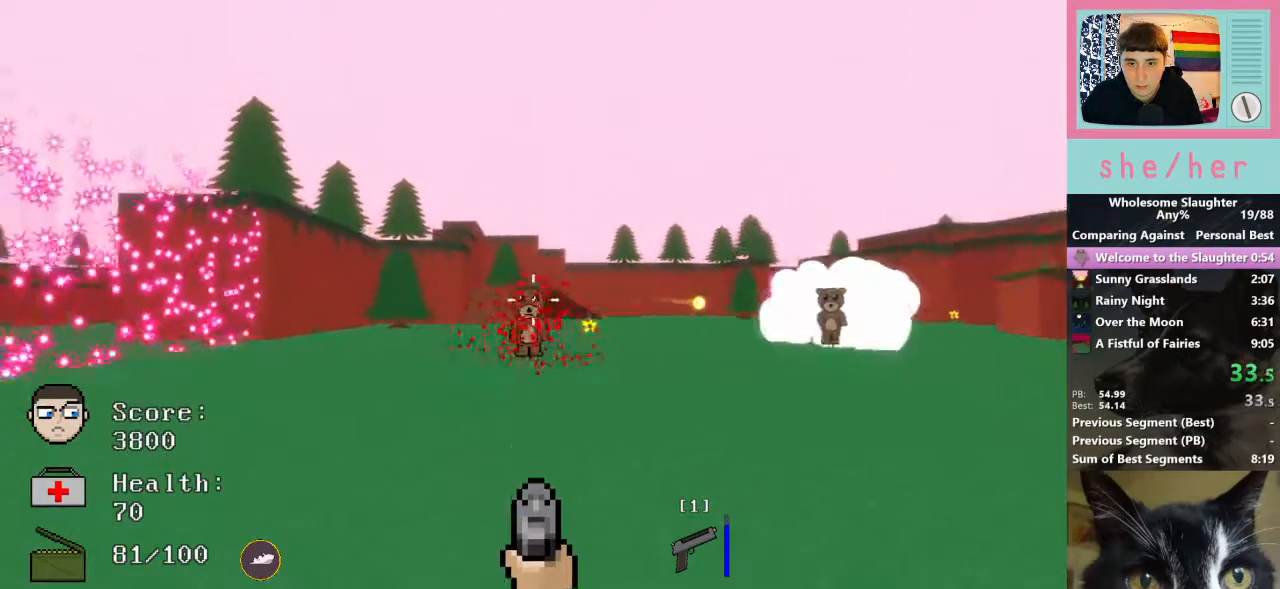
{"keys": ["w"], "mouse": ["left"], "events": [[200, "a", "up"], [333, "w", "down"]]}
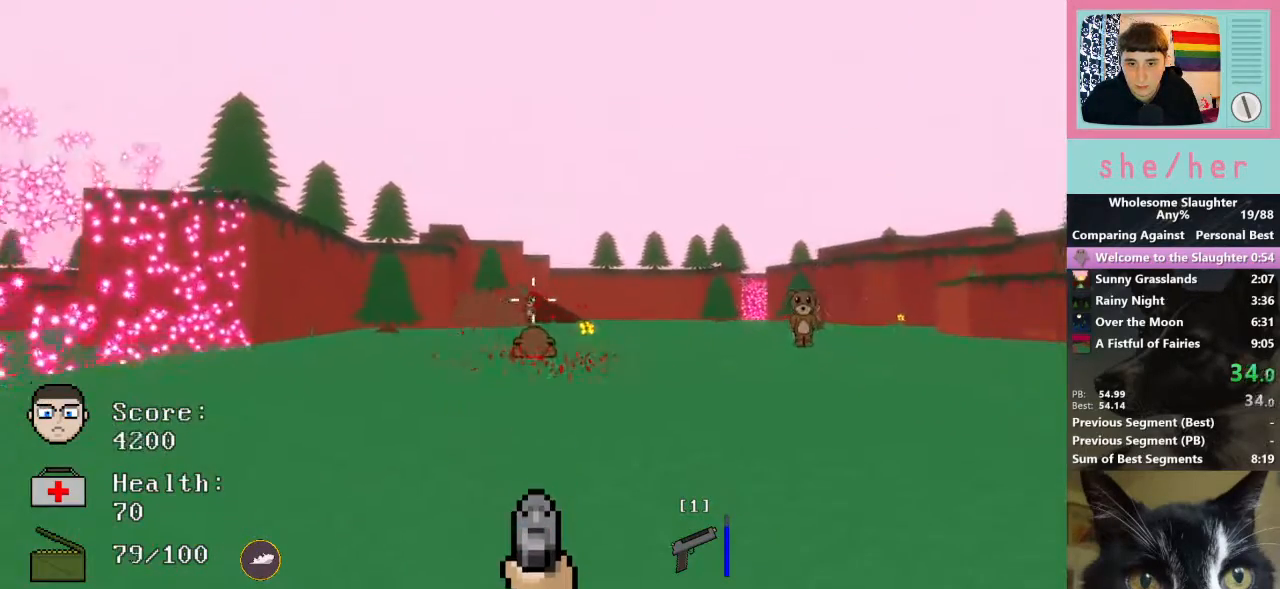
{"keys": ["a"], "mouse": [], "events": [[367, "a", "down"], [467, "mouse_left", "up"], [467, "w", "up"]]}
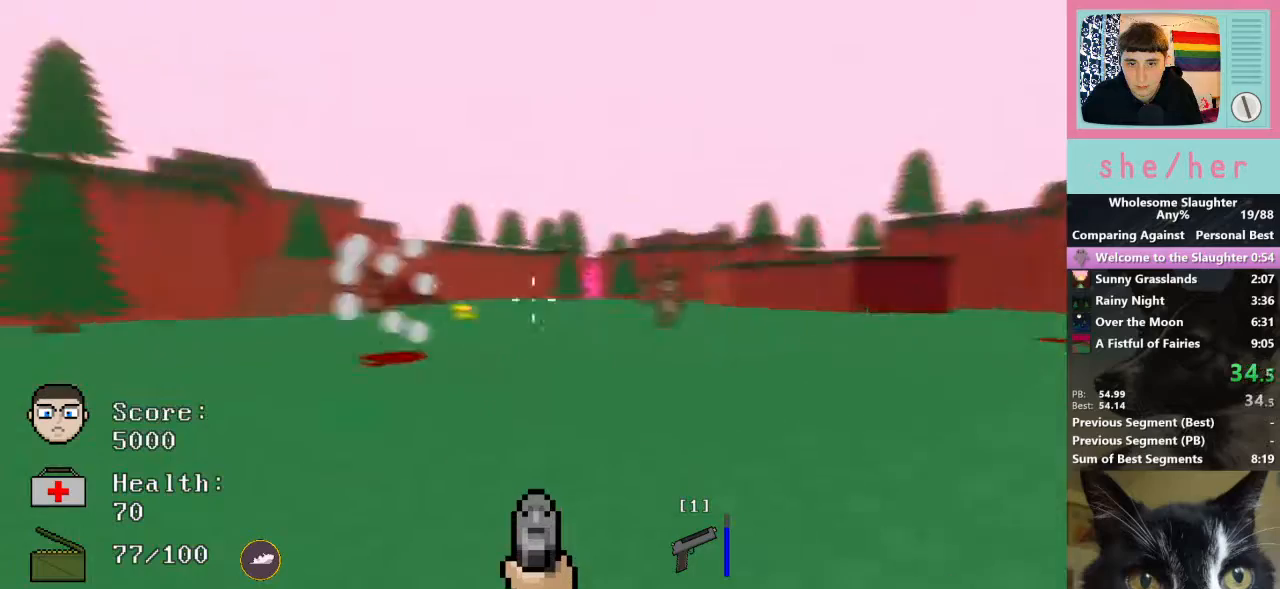
{"keys": ["s"], "mouse": ["left"], "events": [[100, "s", "down"], [200, "a", "up"], [233, "mouse_left", "down"]]}
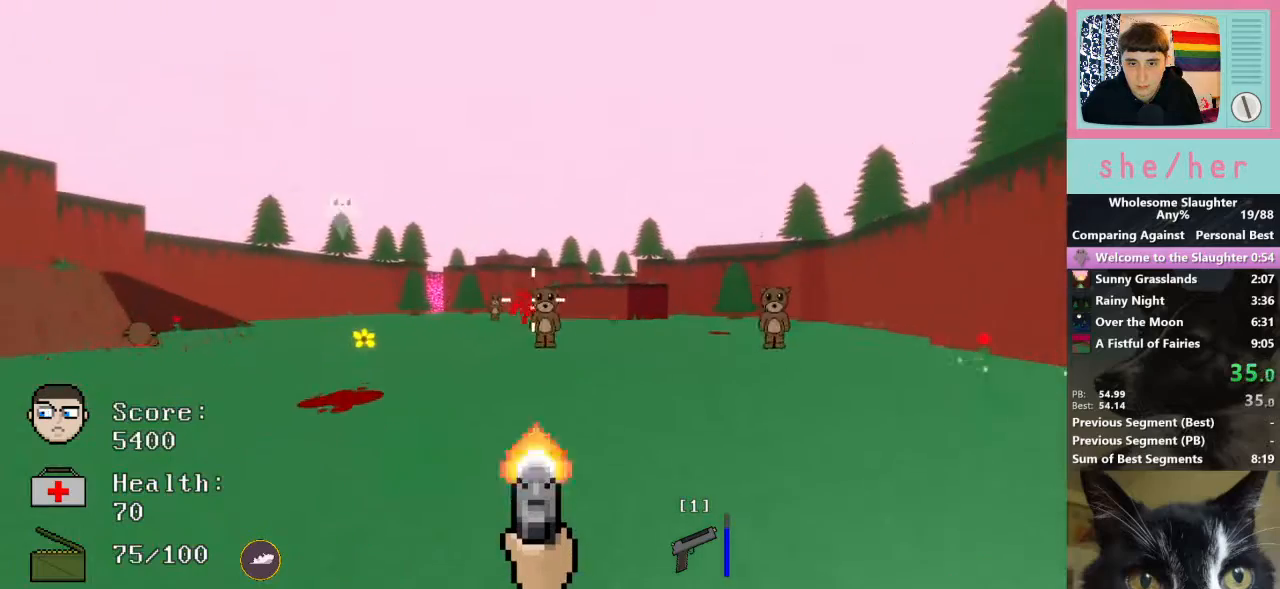
{"keys": ["a", "s"], "mouse": ["left"], "events": [[467, "a", "down"]]}
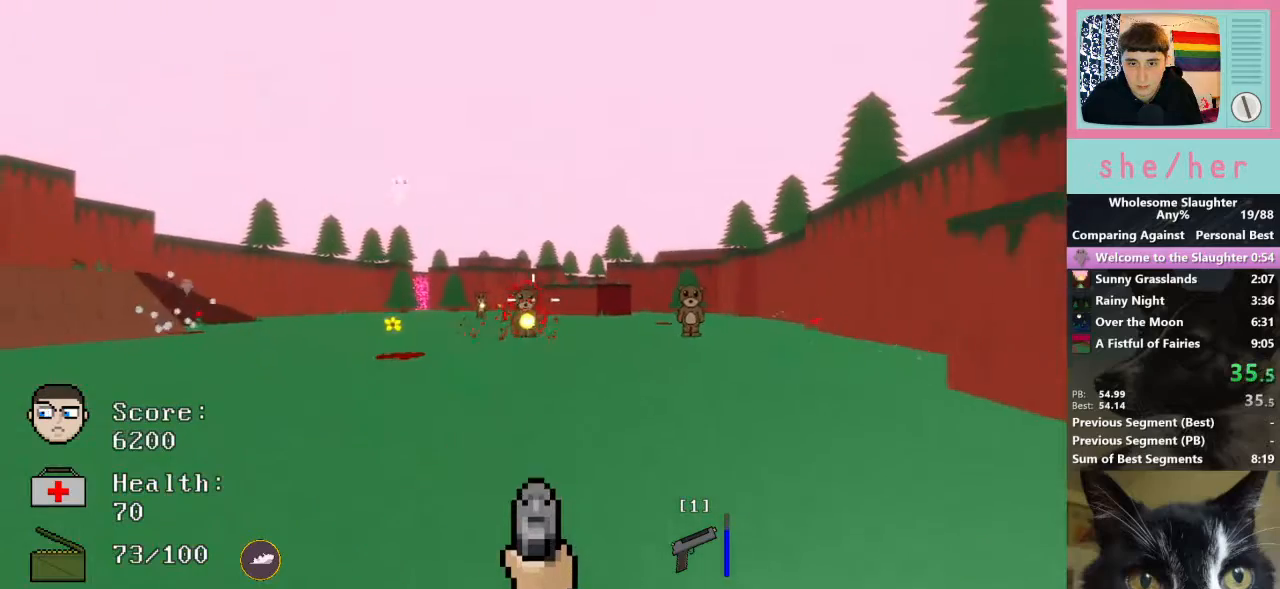
{"keys": [], "mouse": ["left"], "events": [[67, "s", "up"], [100, "mouse_left", "up"], [233, "w", "down"], [333, "a", "up"], [333, "mouse_left", "down"], [500, "w", "up"]]}
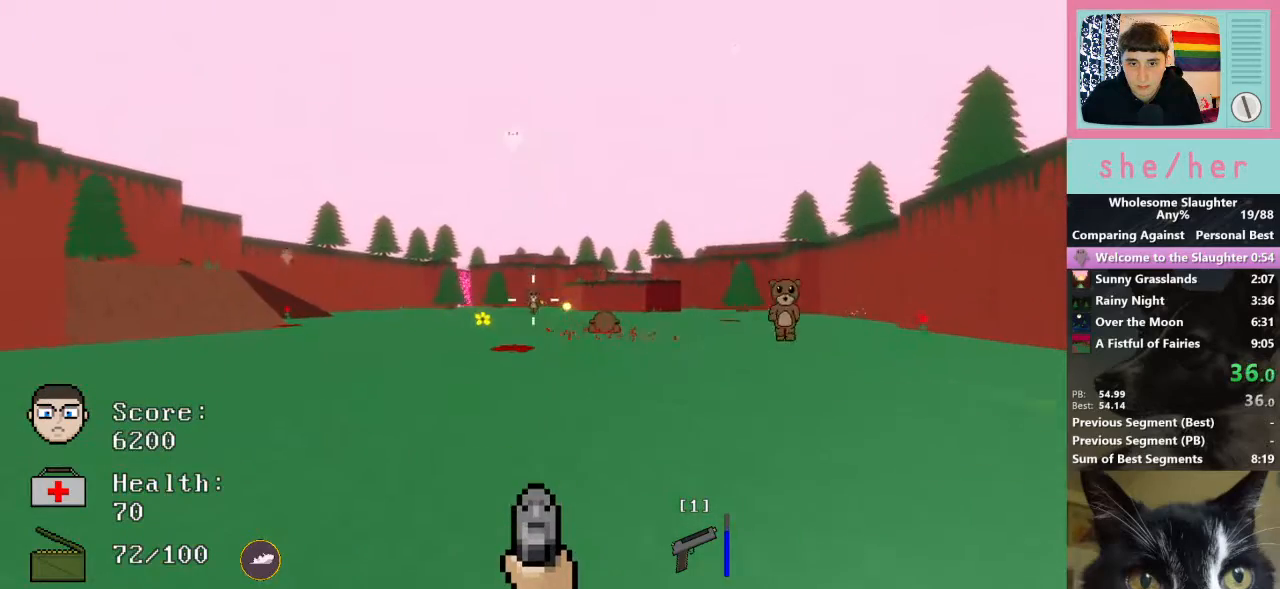
{"keys": ["s"], "mouse": ["left"], "events": [[400, "s", "down"]]}
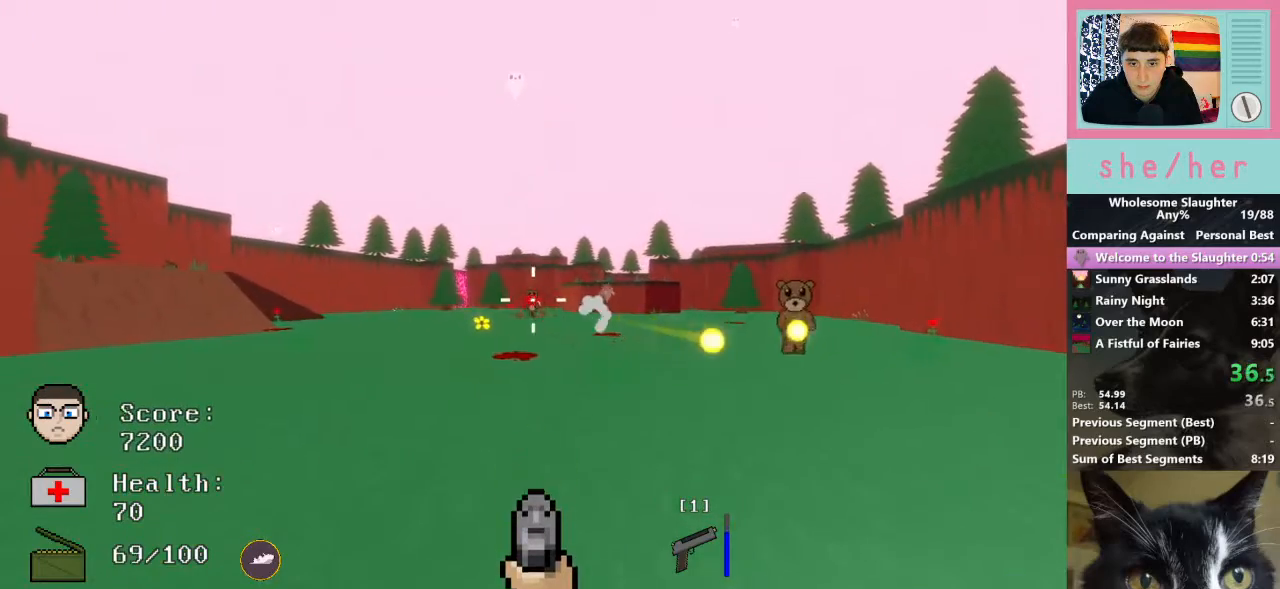
{"keys": ["a", "s"], "mouse": [], "events": [[67, "a", "down"], [200, "mouse_left", "up"]]}
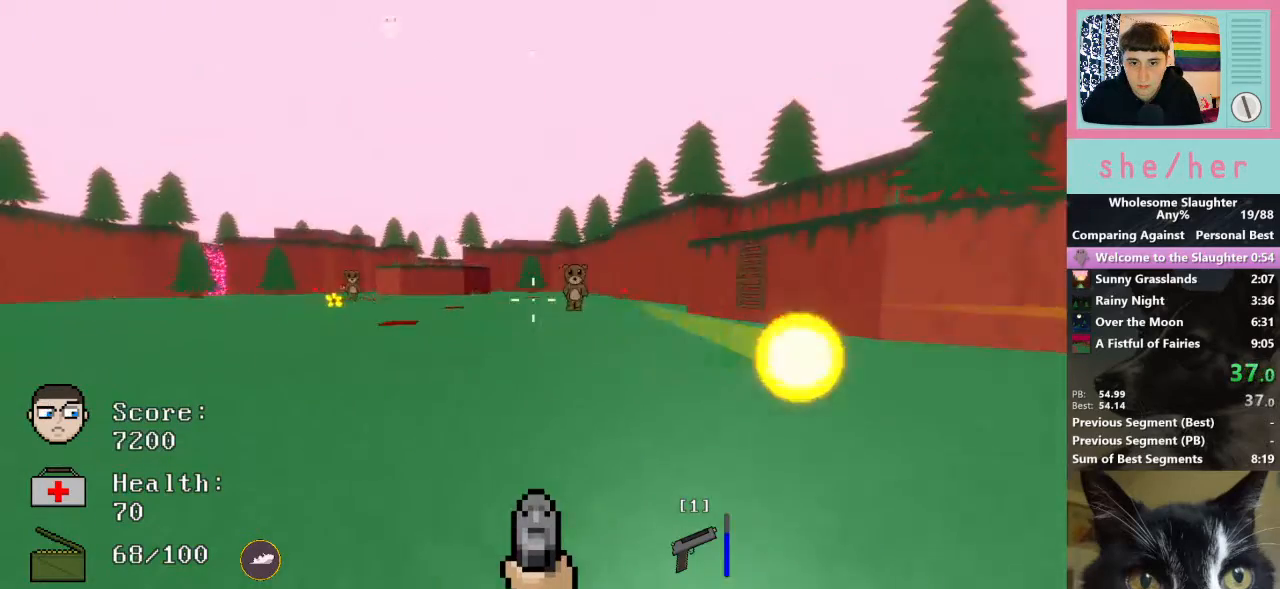
{"keys": [], "mouse": ["left"], "events": [[33, "a", "up"], [100, "s", "up"], [200, "mouse_left", "down"]]}
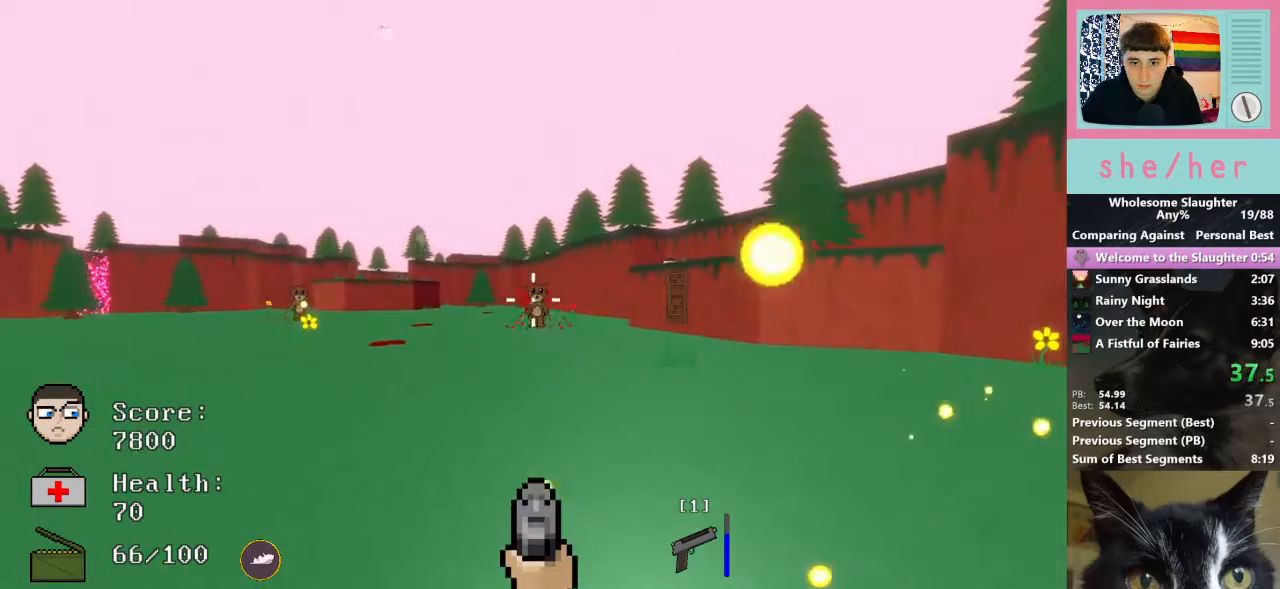
{"keys": ["a", "s"], "mouse": ["left"], "events": [[133, "s", "down"], [233, "a", "down"]]}
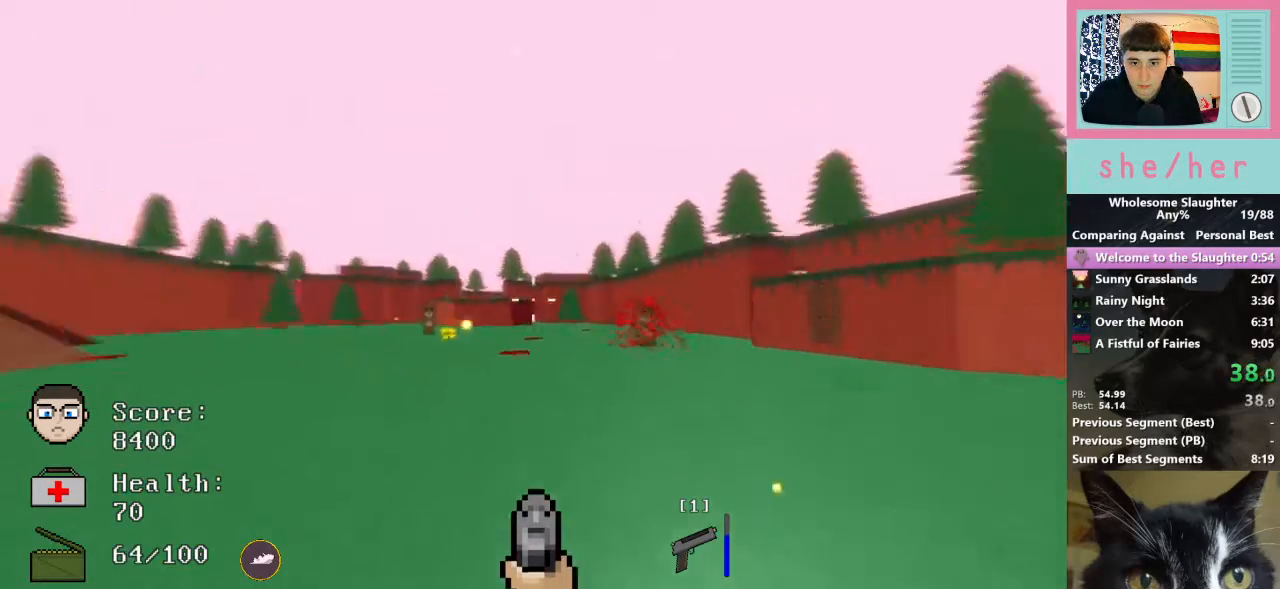
{"keys": [], "mouse": ["left"], "events": [[133, "a", "up"], [133, "s", "up"]]}
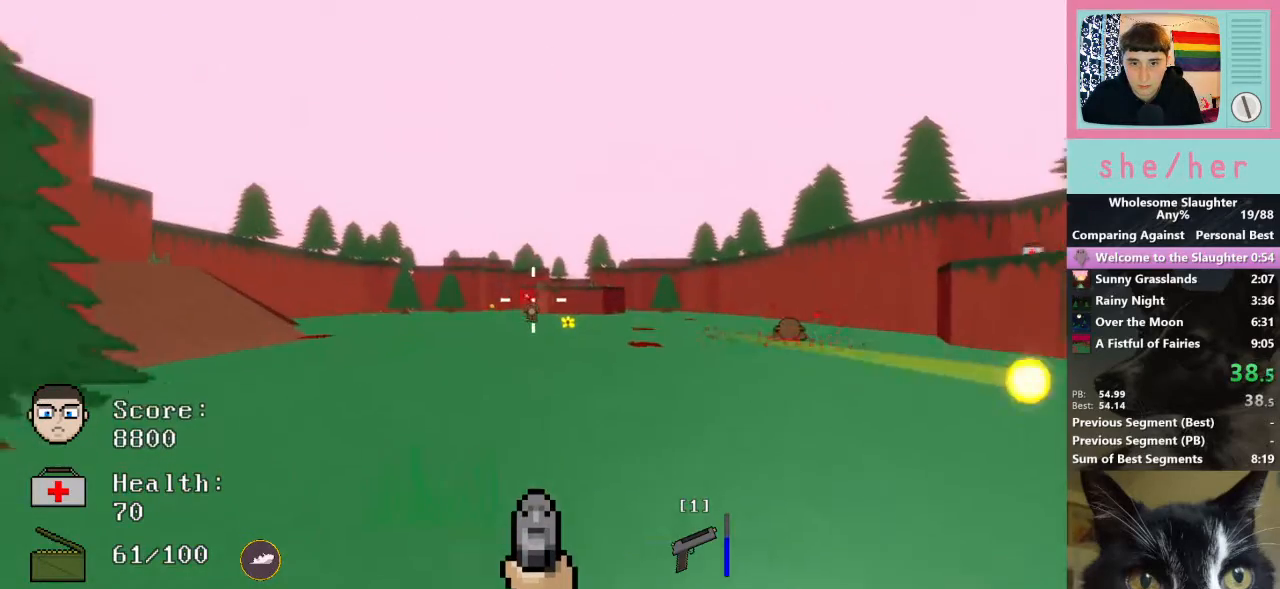
{"keys": ["a"], "mouse": [], "events": [[300, "s", "down"], [400, "a", "down"], [400, "mouse_left", "up"], [433, "s", "up"]]}
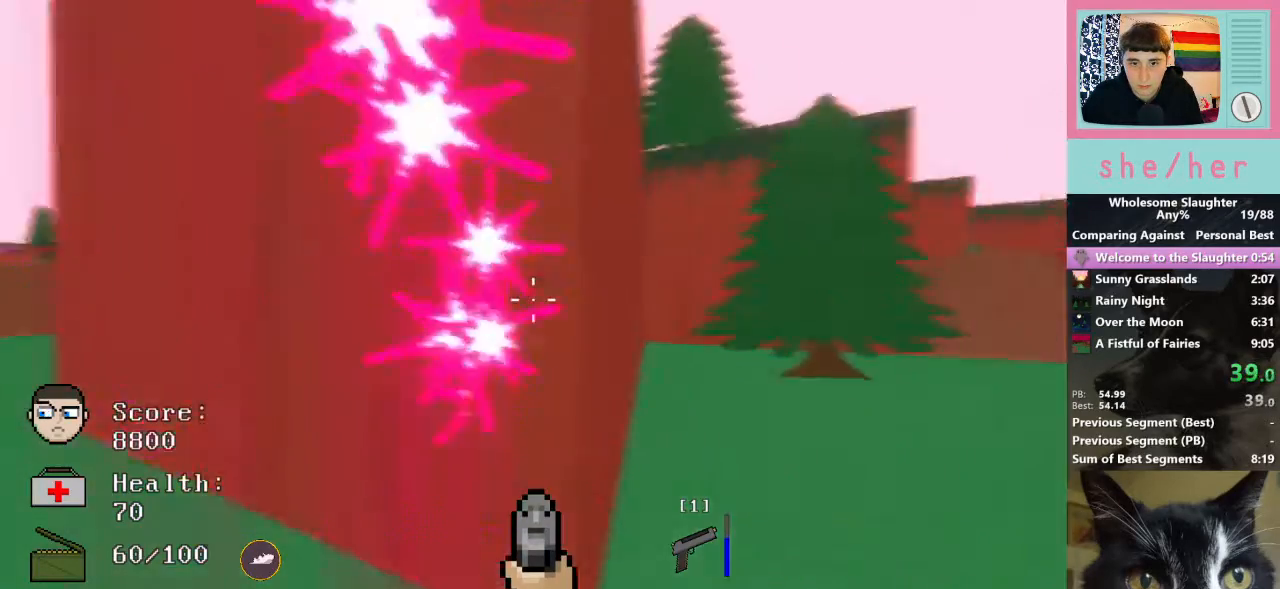
{"keys": ["d", "w"], "mouse": [], "events": [[33, "w", "down"], [133, "a", "up"], [433, "d", "down"]]}
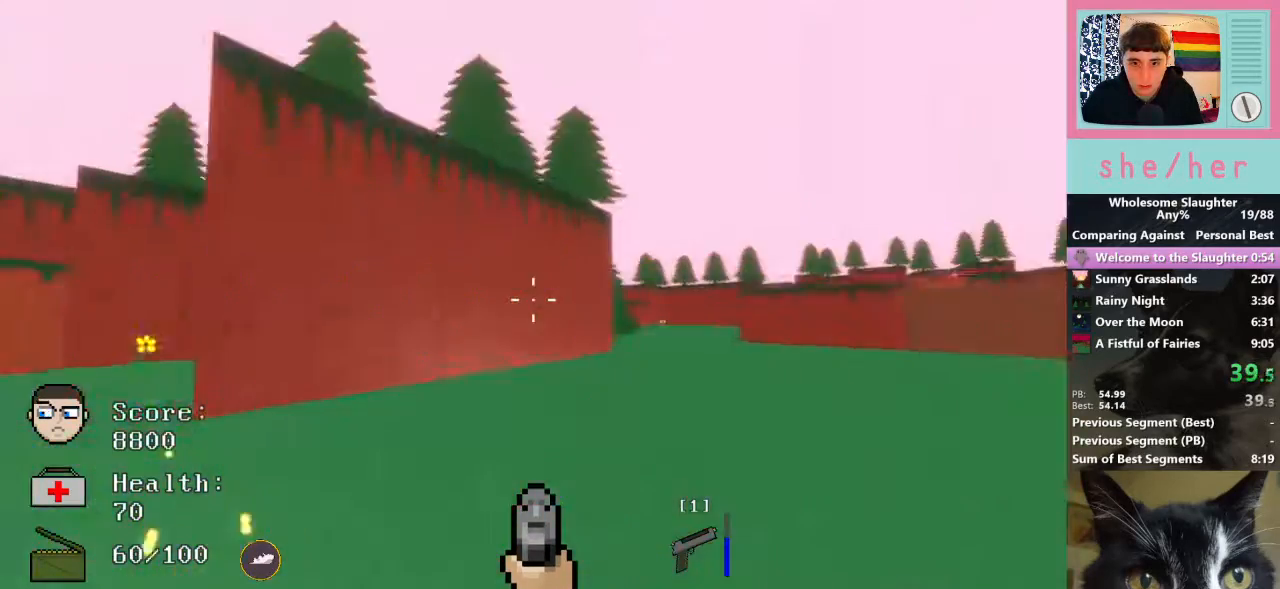
{"keys": ["d", "w"], "mouse": [], "events": [[167, "shift", "down"], [300, "shift", "up"]]}
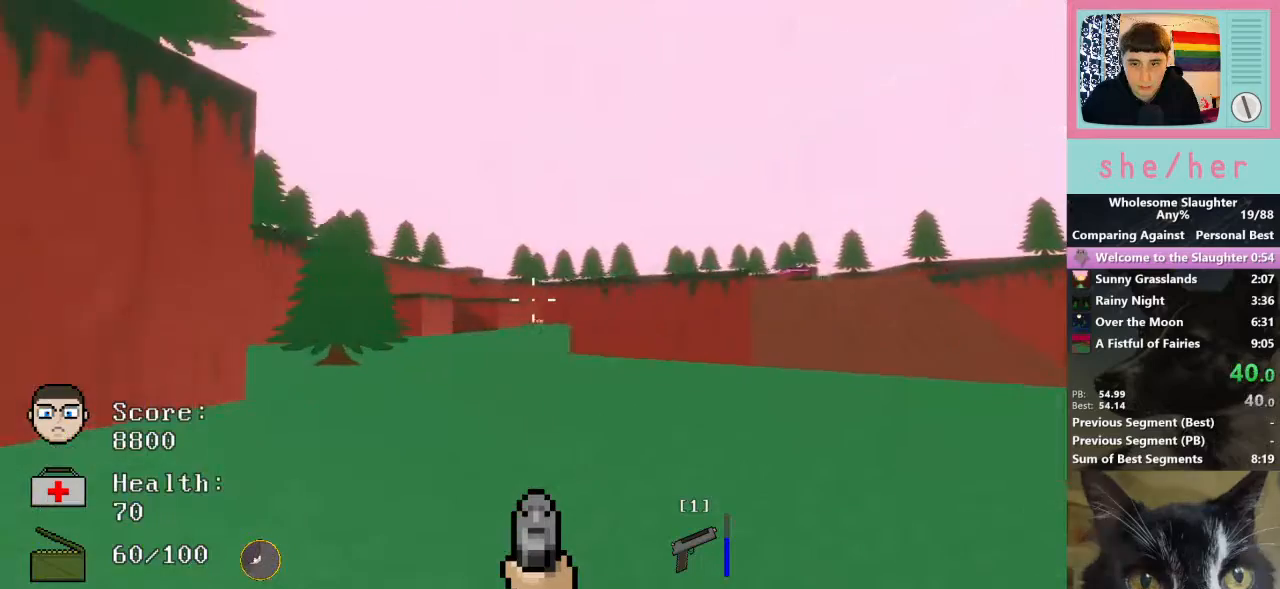
{"keys": ["d", "w"], "mouse": [], "events": []}
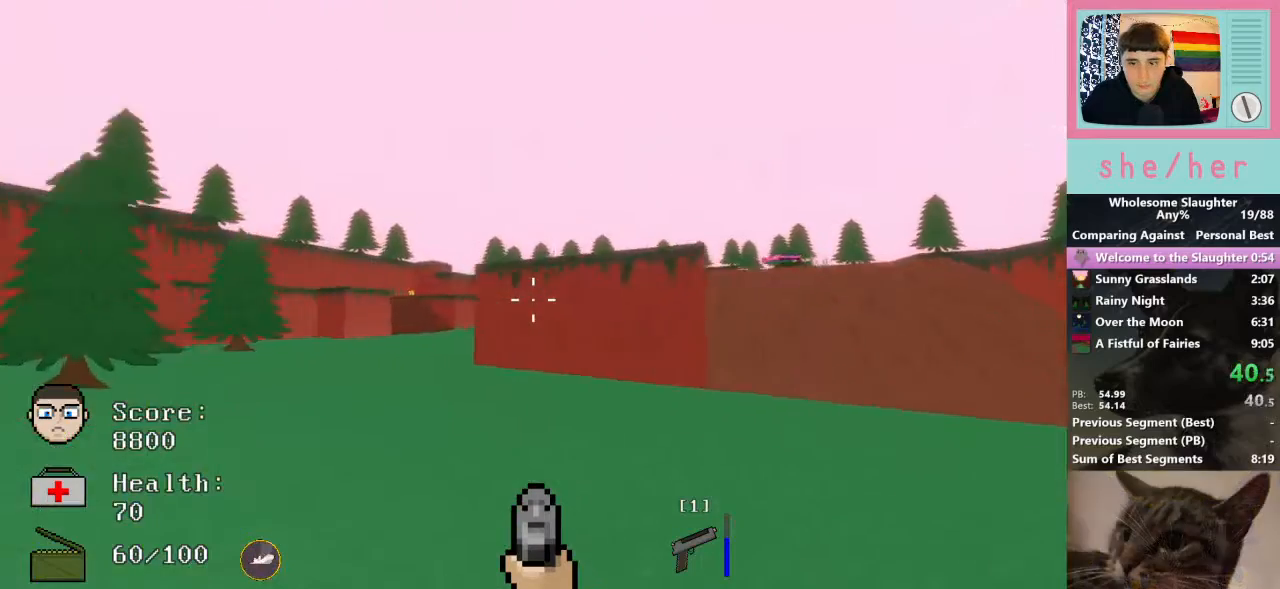
{"keys": ["d", "shift", "w"], "mouse": [], "events": [[400, "shift", "down"]]}
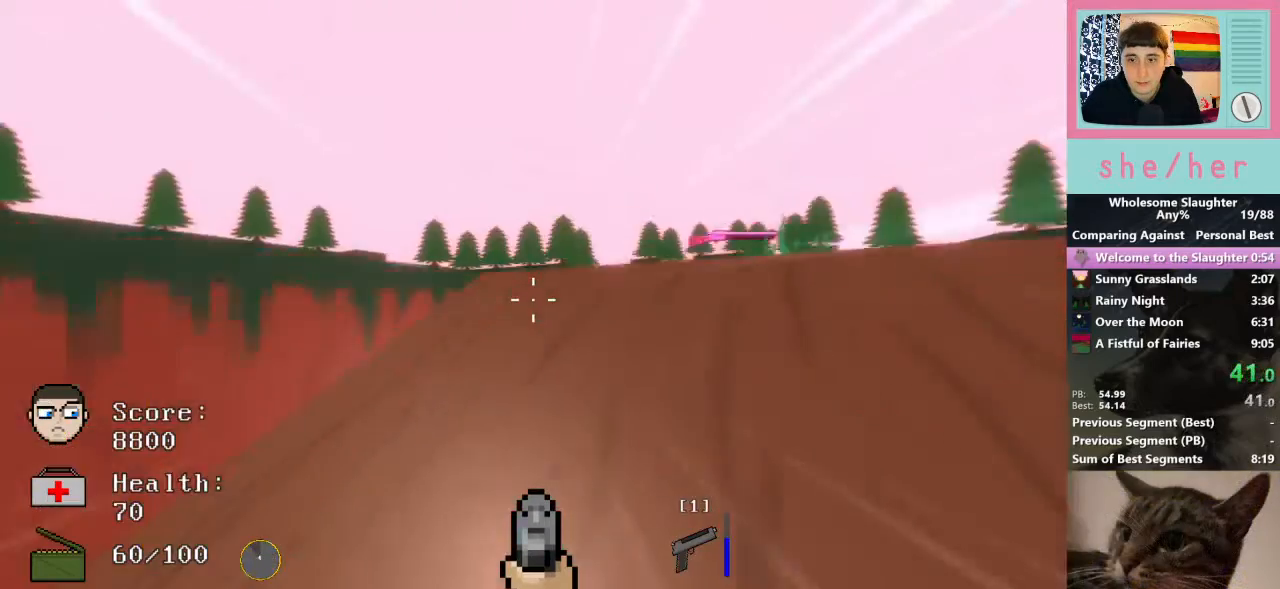
{"keys": ["d", "w"], "mouse": [], "events": [[67, "shift", "up"]]}
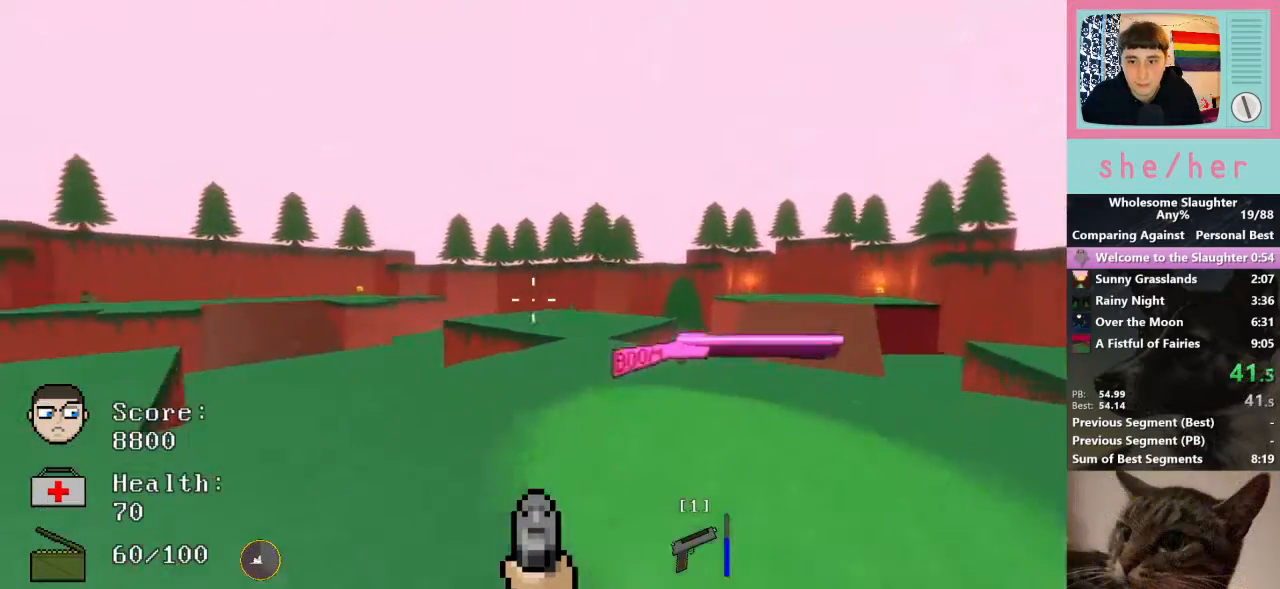
{"keys": ["d", "w"], "mouse": [], "events": []}